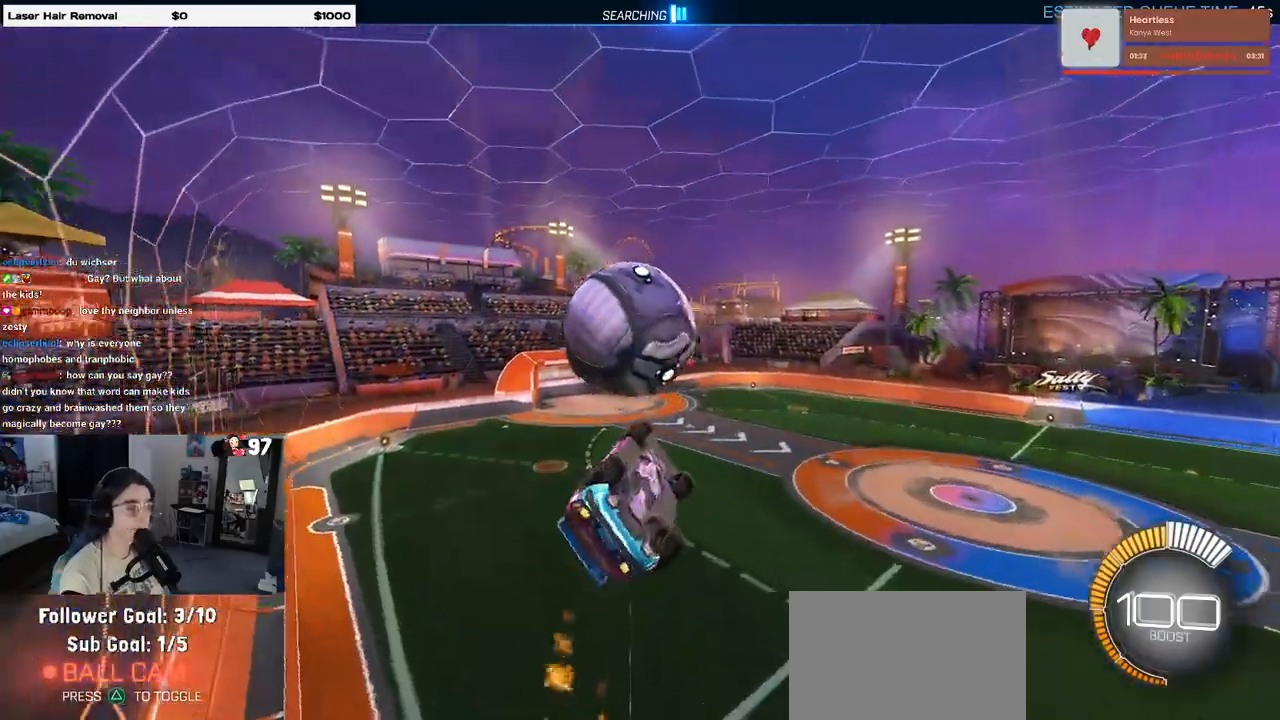
Gameplay with a controller (PlayStation layout); each line is a JSON object with the inputs held at the frame after it (dt_ms = milliseconds from this image to that frame). "events" lists button and stick changes between this image and that frame as [ms after this image, input, new state], when the widget could be followed in between. Not read: R2.
{"dt_ms": 500, "buttons": ["R1"], "left_stick": "down", "right_stick": "center", "events": [[83, "left_stick", "up-left"], [133, "CROSS", "down"], [233, "left_stick", "down"], [267, "CROSS", "up"]]}
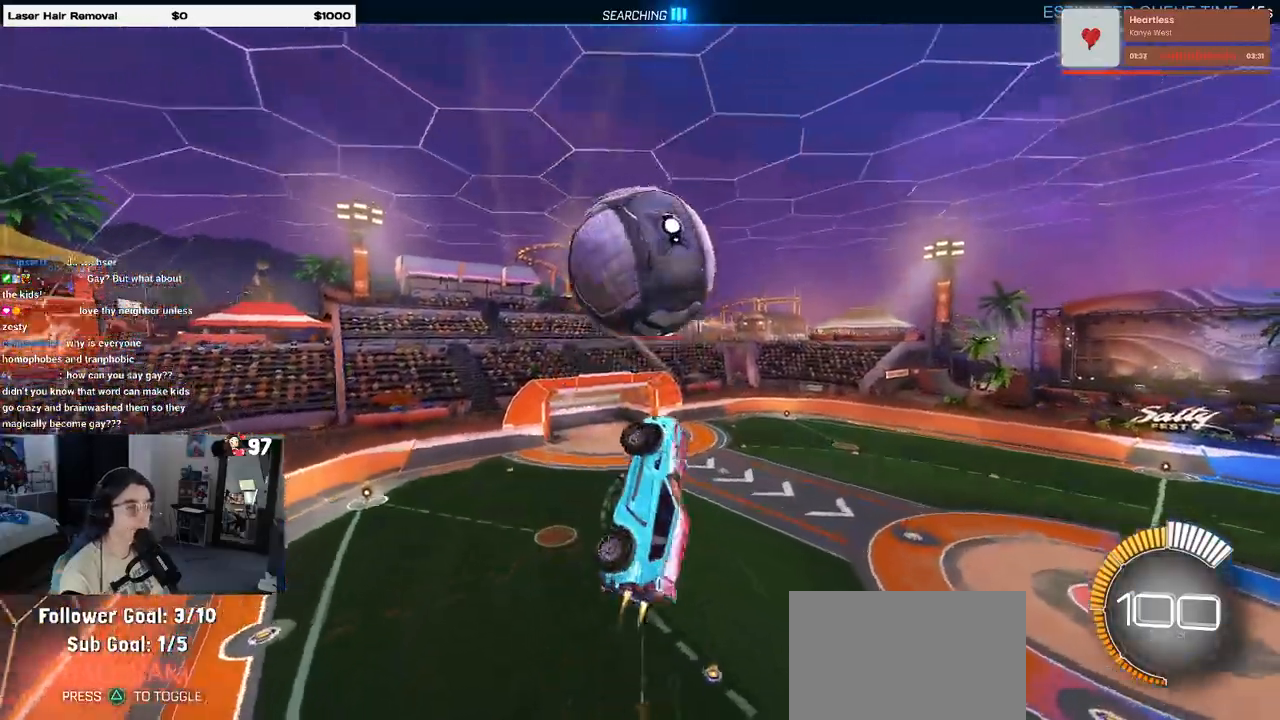
{"dt_ms": 500, "buttons": ["L1"], "left_stick": "down-right", "right_stick": "center", "events": [[83, "L1", "down"], [117, "left_stick", "down-right"], [150, "R1", "up"]]}
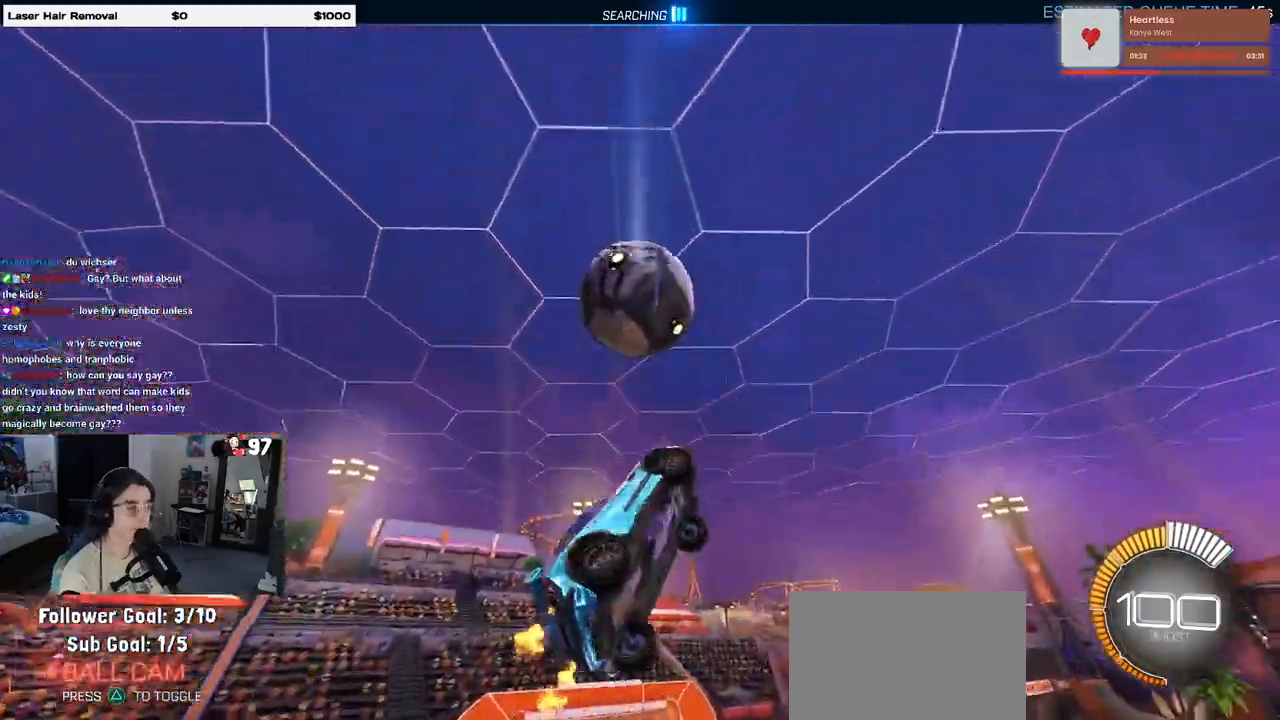
{"dt_ms": 500, "buttons": ["L1", "R1"], "left_stick": "left", "right_stick": "center", "events": [[117, "R1", "down"], [183, "left_stick", "up-right"], [283, "left_stick", "left"]]}
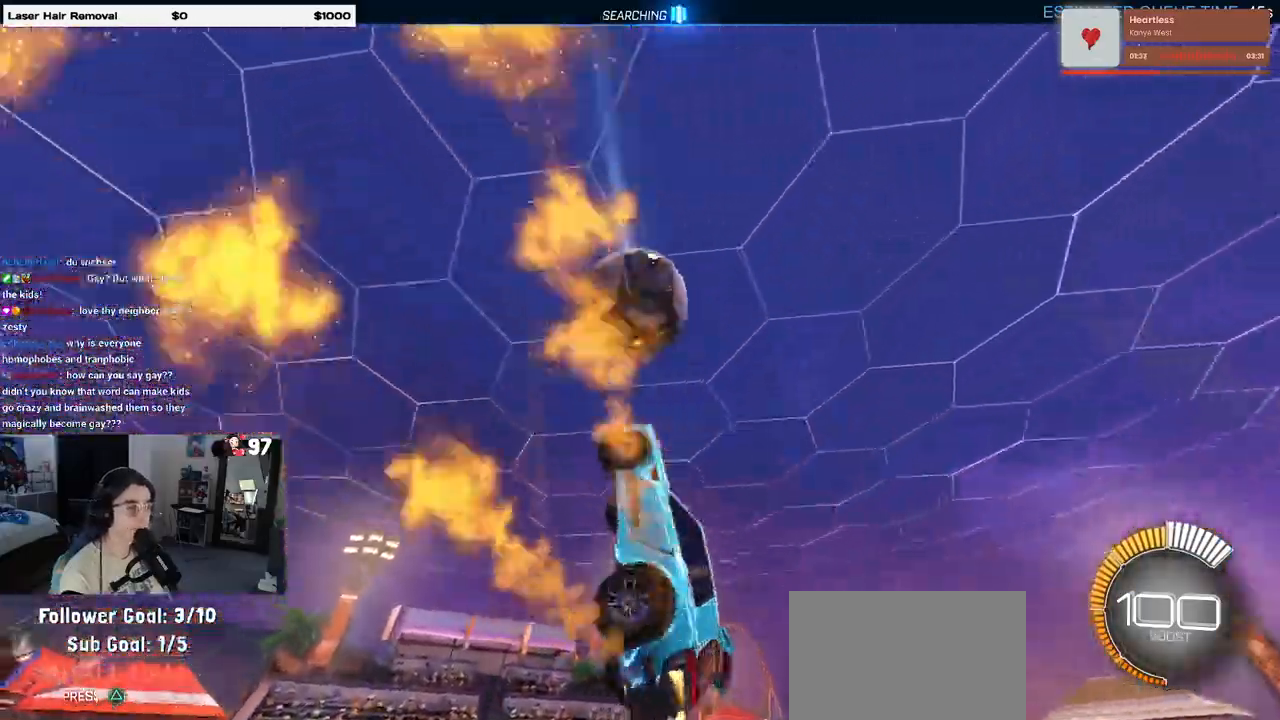
{"dt_ms": 500, "buttons": ["L1", "R1"], "left_stick": "up-right", "right_stick": "center", "events": [[333, "left_stick", "up"], [350, "R1", "up"], [417, "left_stick", "up-right"], [483, "R1", "down"]]}
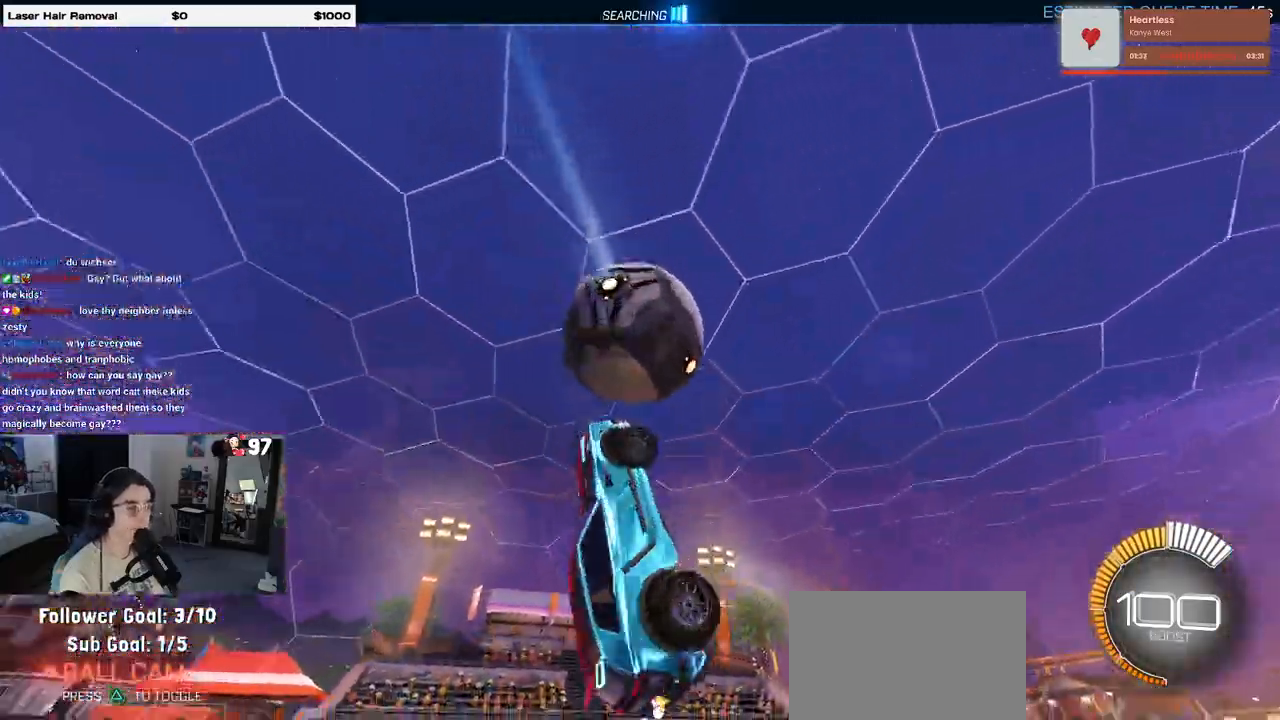
{"dt_ms": 500, "buttons": ["L1", "R1"], "left_stick": "left", "right_stick": "center", "events": [[183, "left_stick", "up-left"], [300, "R1", "up"], [317, "left_stick", "left"], [483, "R1", "down"]]}
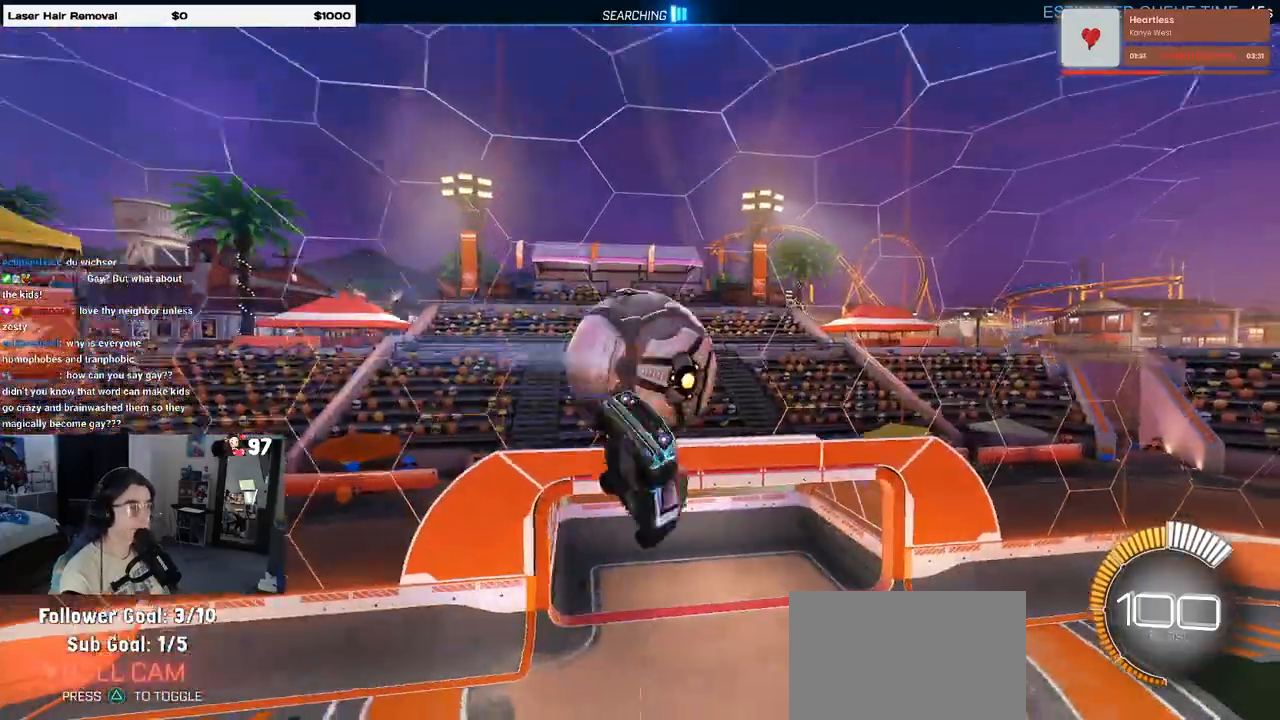
{"dt_ms": 500, "buttons": [], "left_stick": "down-right", "right_stick": "center", "events": [[17, "left_stick", "down-left"], [167, "L1", "up"], [183, "left_stick", "down-right"], [283, "R1", "up"]]}
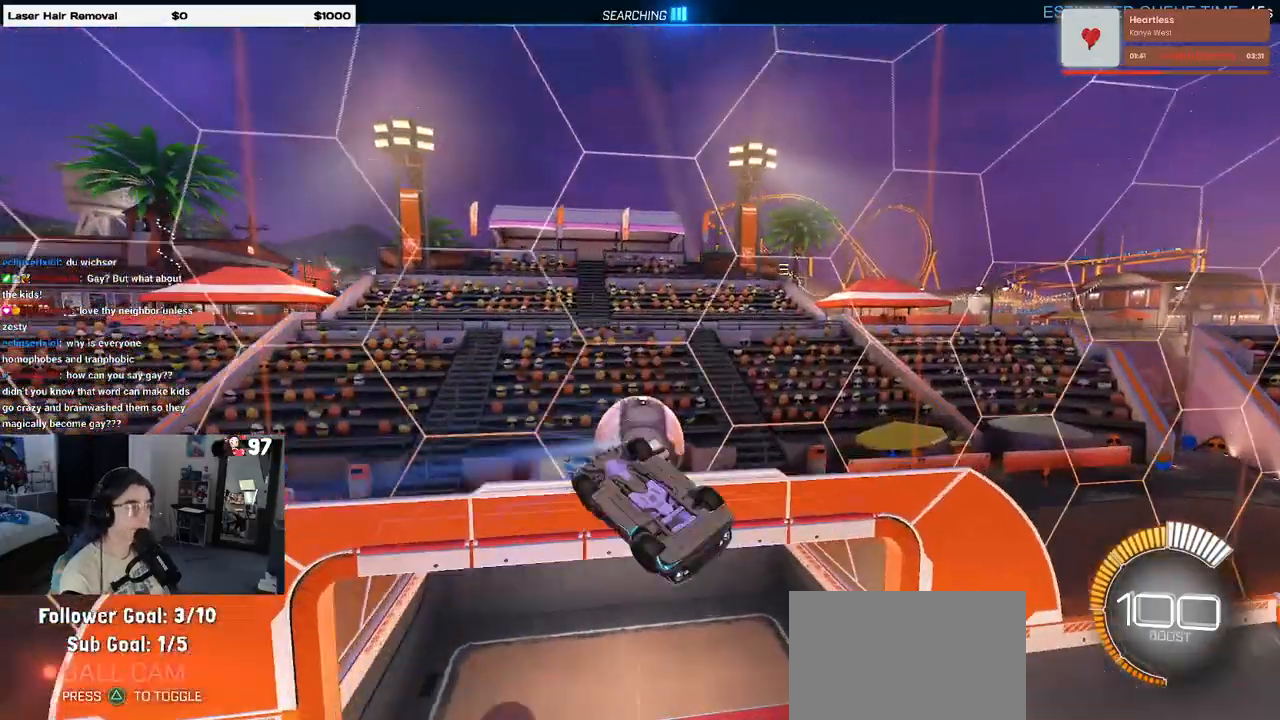
{"dt_ms": 500, "buttons": ["SQUARE"], "left_stick": "up-left", "right_stick": "center", "events": [[167, "left_stick", "up-left"], [200, "SQUARE", "down"]]}
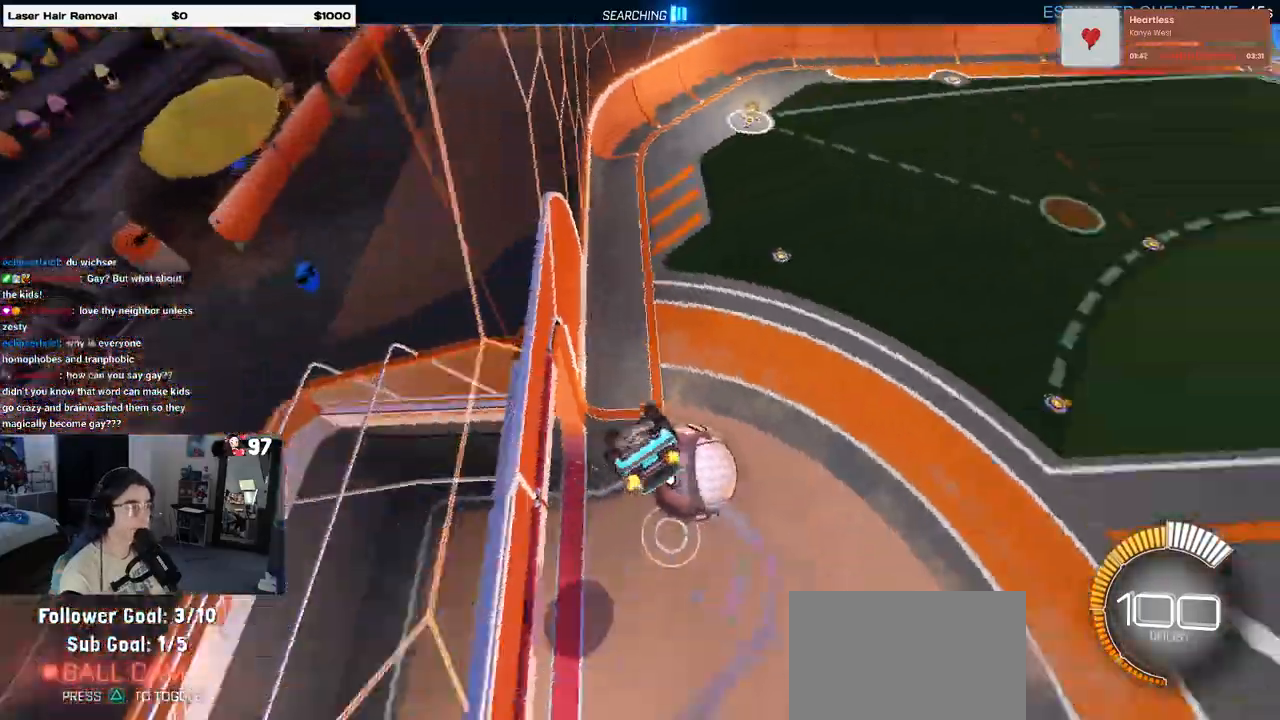
{"dt_ms": 1000, "buttons": [], "left_stick": "up", "right_stick": "center"}
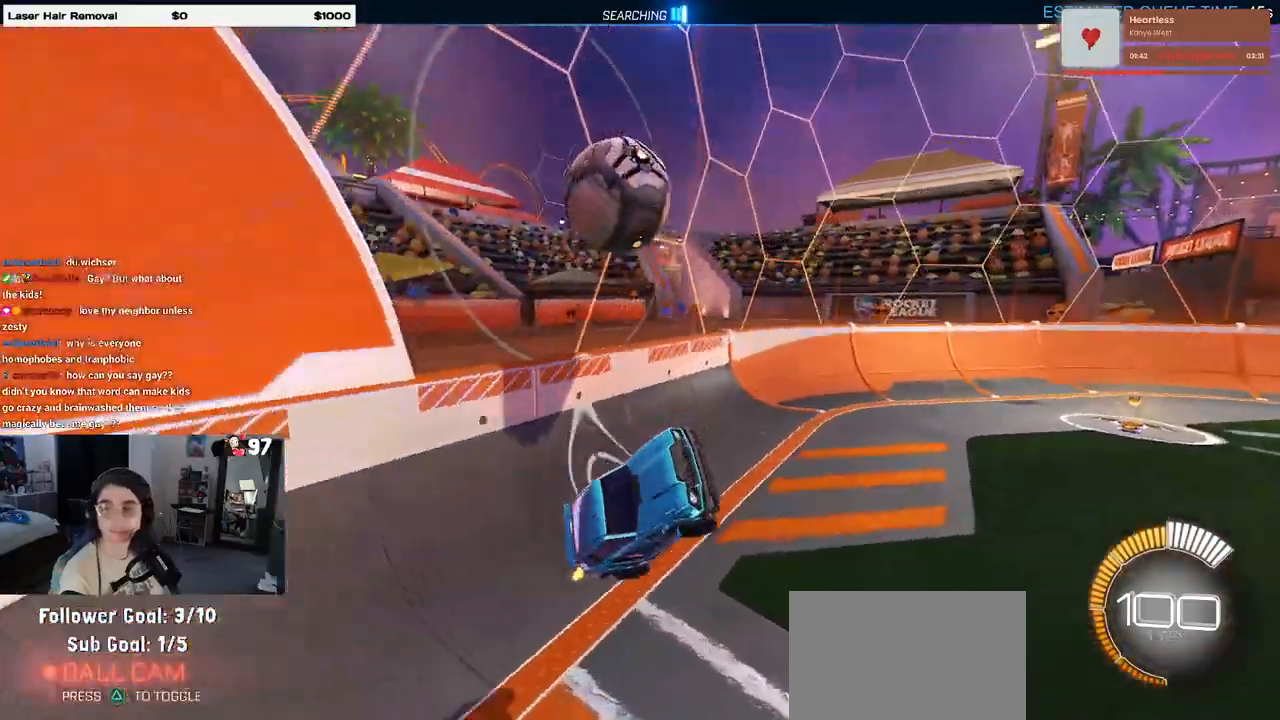
{"dt_ms": 500, "buttons": [], "left_stick": "center", "right_stick": "center", "events": [[233, "CROSS", "down"], [300, "CROSS", "up"], [433, "left_stick", "center"]]}
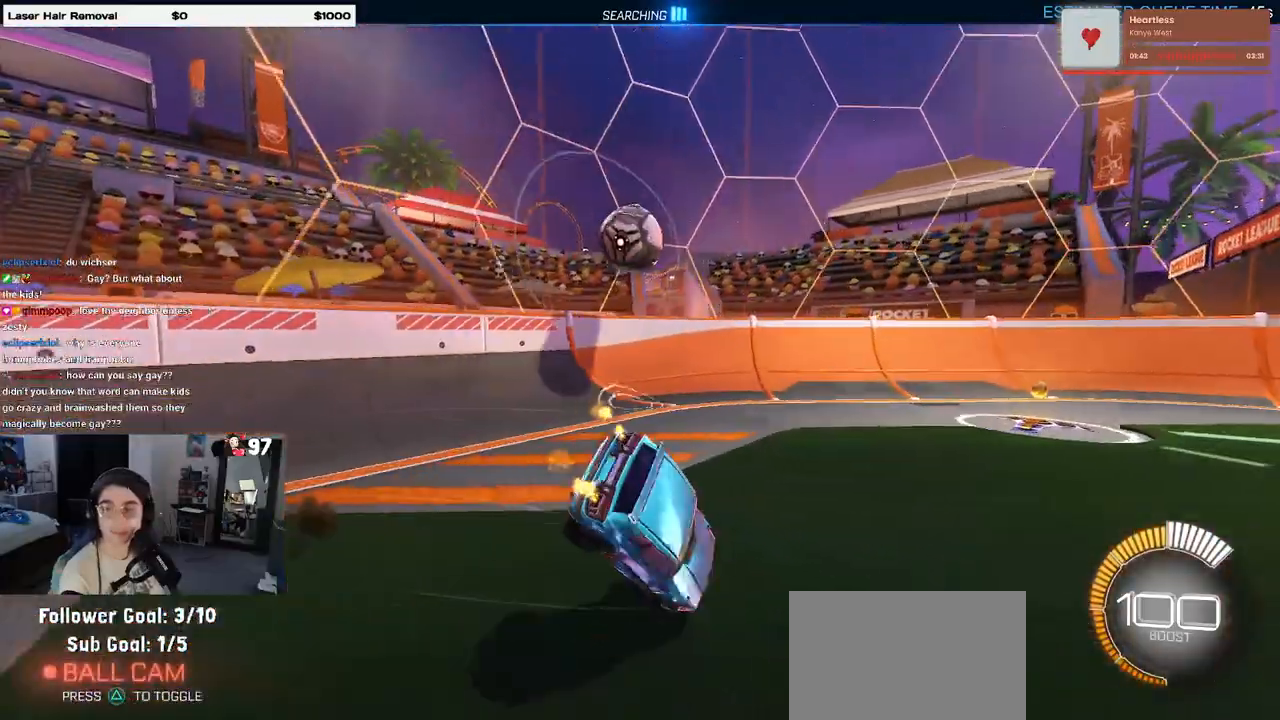
{"dt_ms": 500, "buttons": [], "left_stick": "center", "right_stick": "center", "events": []}
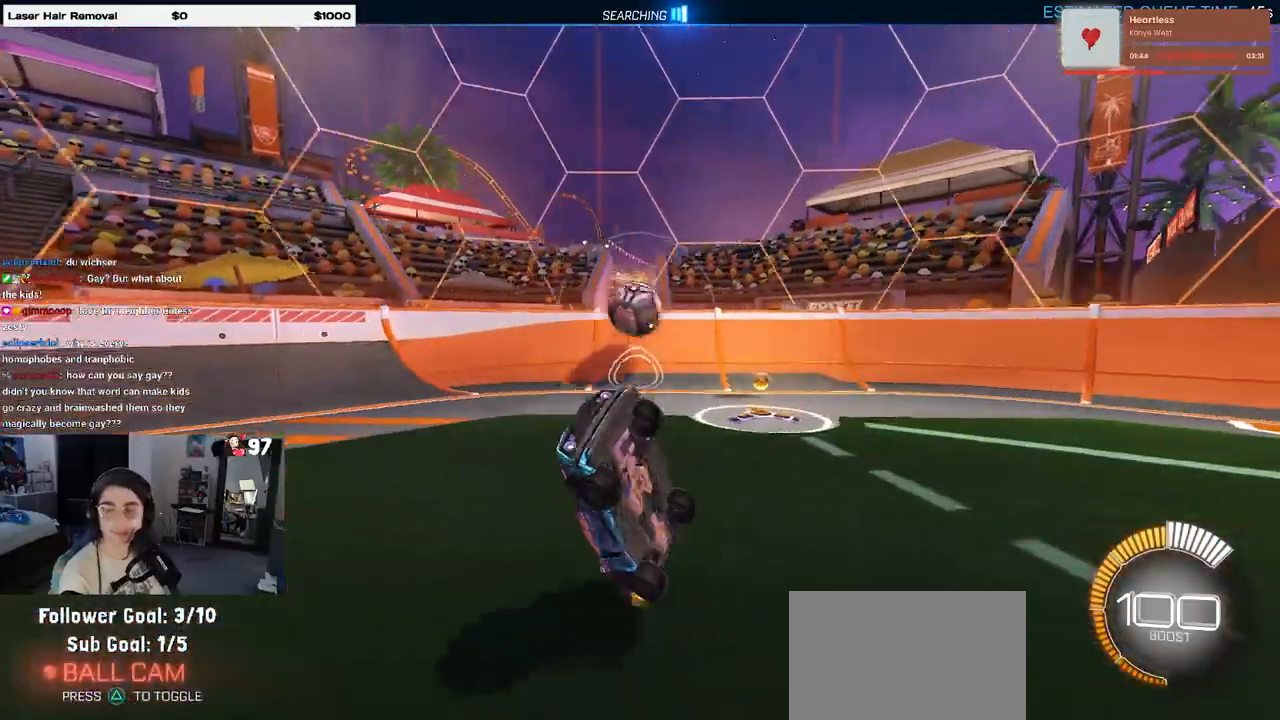
{"dt_ms": 500, "buttons": [], "left_stick": "center", "right_stick": "center", "events": [[50, "left_stick", "left"], [300, "left_stick", "center"]]}
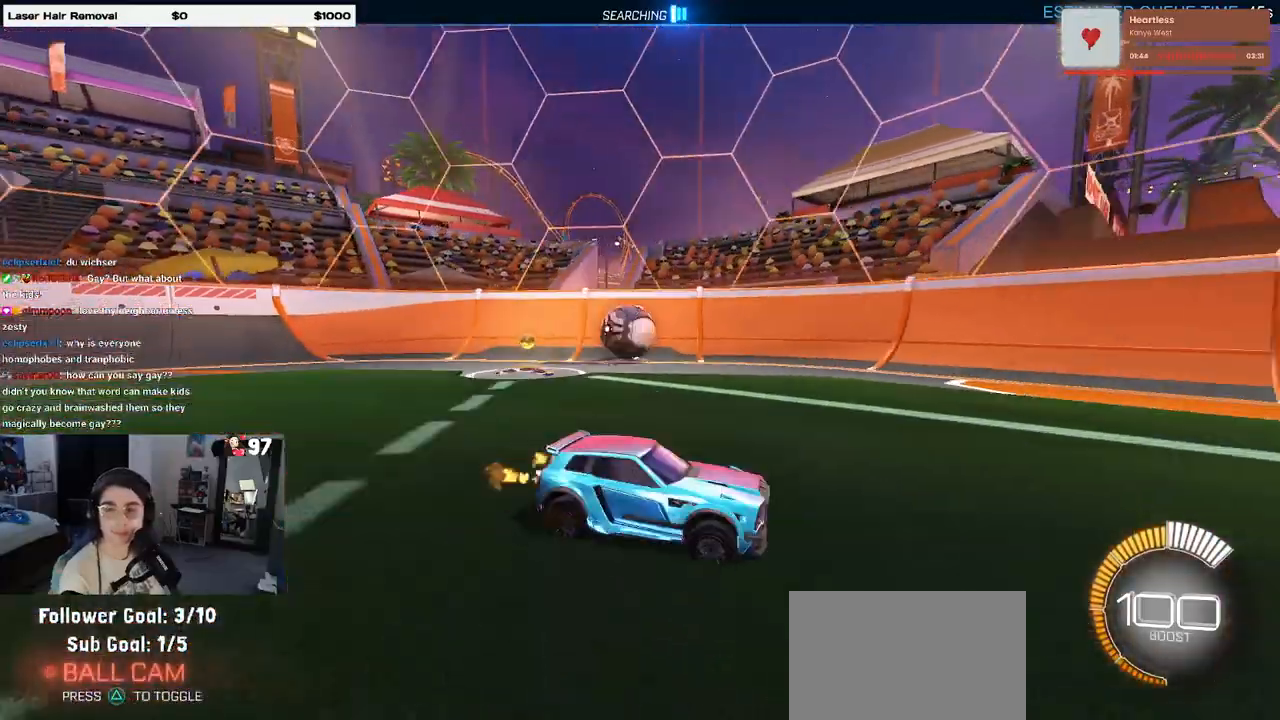
{"dt_ms": 500, "buttons": [], "left_stick": "left", "right_stick": "center", "events": [[167, "left_stick", "left"]]}
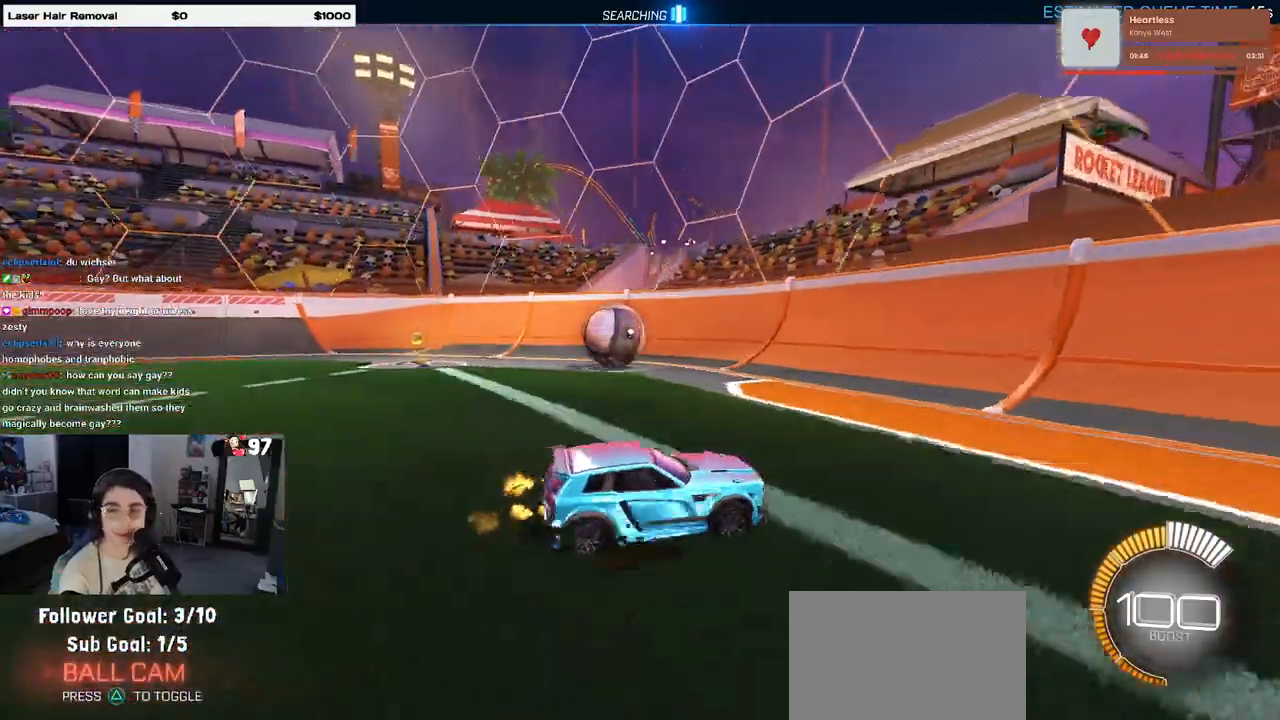
{"dt_ms": 500, "buttons": [], "left_stick": "left", "right_stick": "center", "events": [[100, "L2", "down"], [350, "L2", "up"]]}
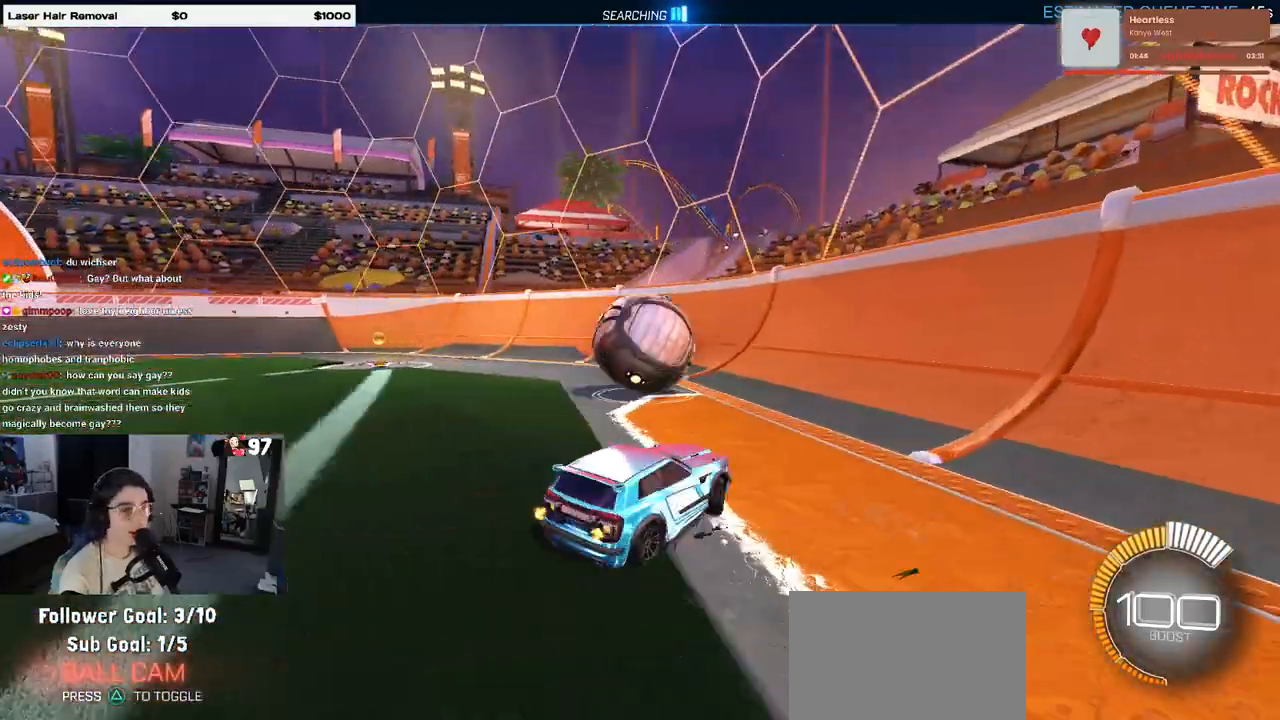
{"dt_ms": 500, "buttons": [], "left_stick": "center", "right_stick": "center", "events": [[133, "left_stick", "center"]]}
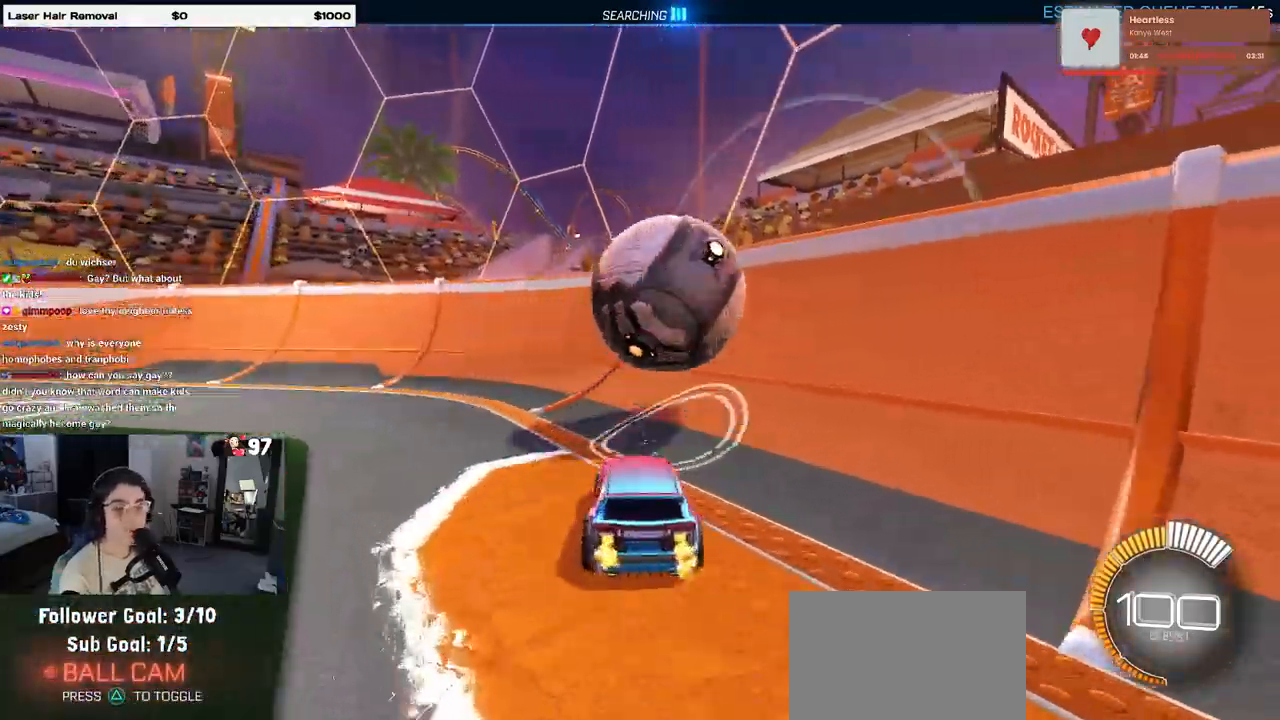
{"dt_ms": 500, "buttons": [], "left_stick": "center", "right_stick": "center", "events": [[250, "left_stick", "right"], [467, "left_stick", "center"]]}
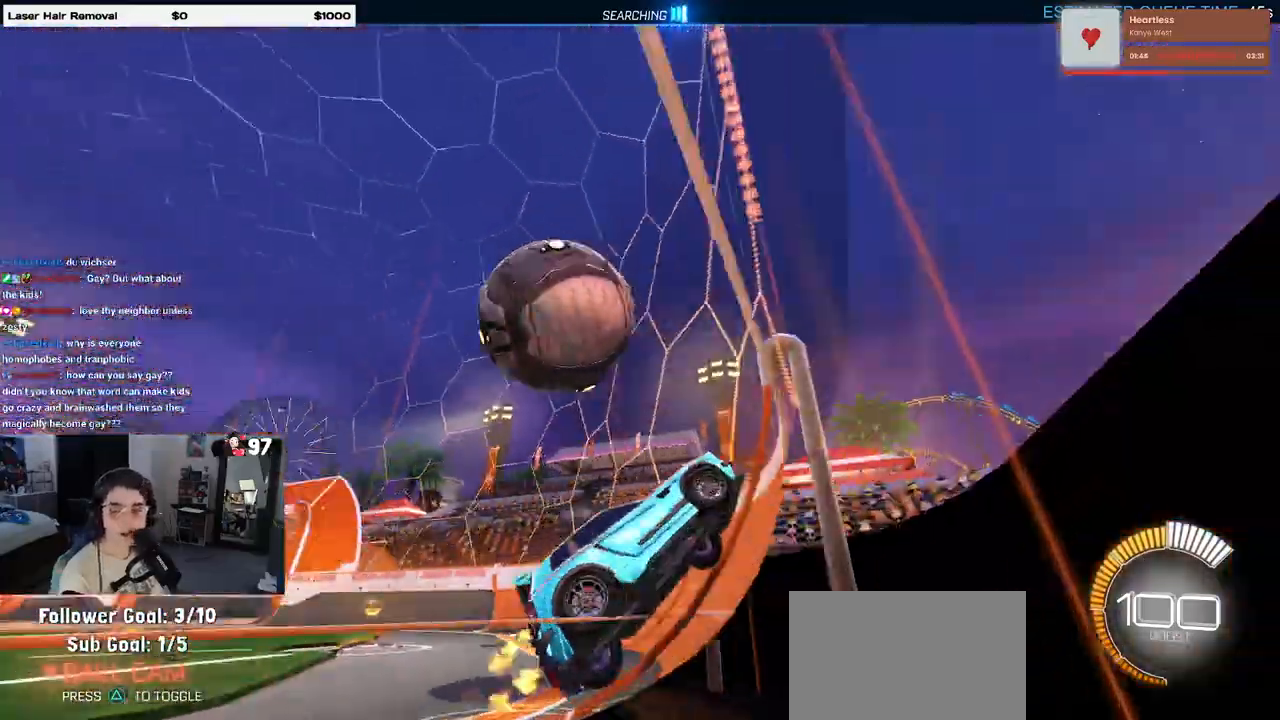
{"dt_ms": 500, "buttons": [], "left_stick": "left", "right_stick": "center", "events": [[67, "left_stick", "left"], [367, "left_stick", "center"], [483, "left_stick", "left"]]}
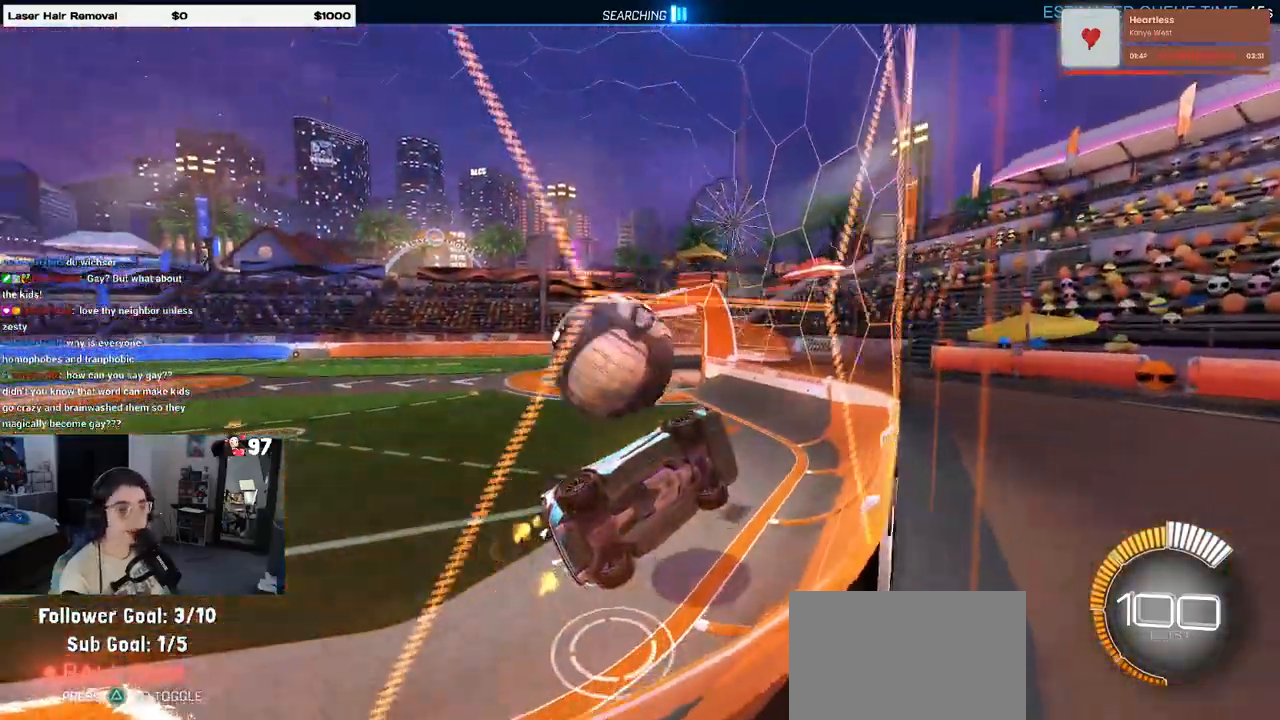
{"dt_ms": 500, "buttons": [], "left_stick": "center", "right_stick": "center", "events": [[83, "left_stick", "up-left"], [100, "R1", "down"], [133, "CROSS", "down"], [183, "CROSS", "up"], [283, "CROSS", "down"], [400, "CROSS", "up"], [433, "left_stick", "center"], [450, "R1", "up"]]}
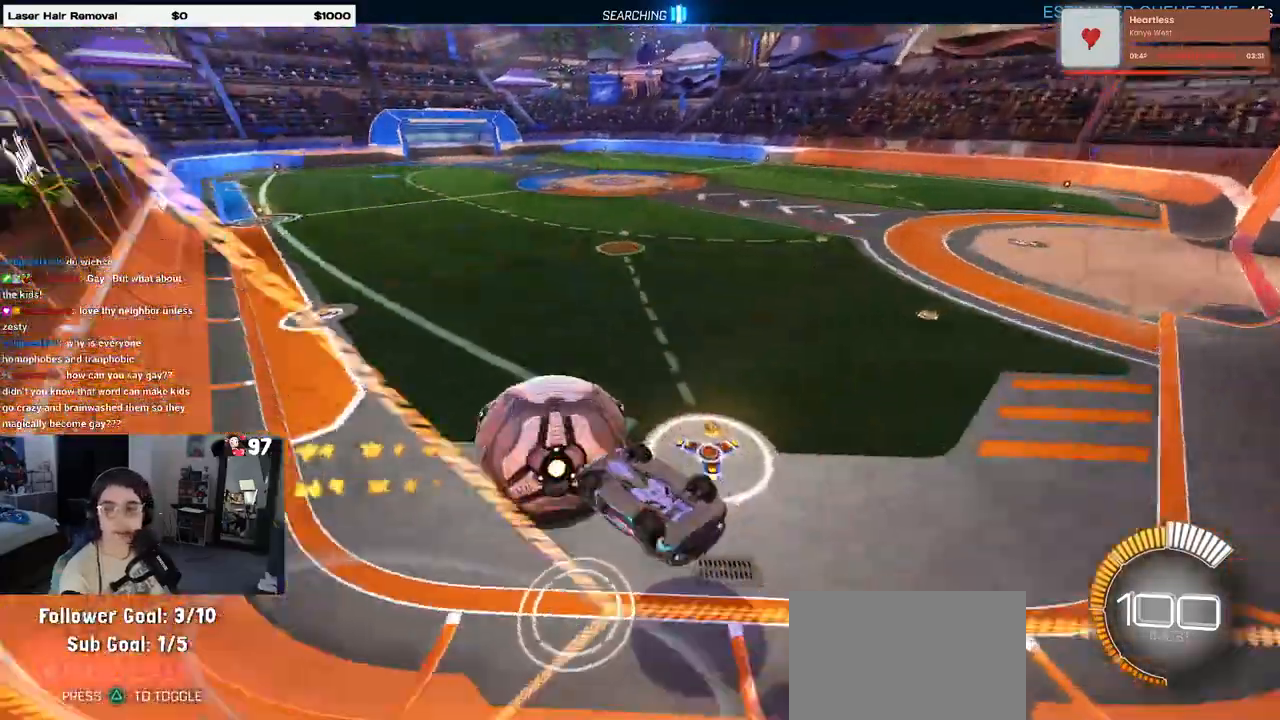
{"dt_ms": 500, "buttons": [], "left_stick": "down-left", "right_stick": "center", "events": [[250, "left_stick", "left"], [267, "L1", "down"], [350, "left_stick", "down-left"], [500, "L1", "up"]]}
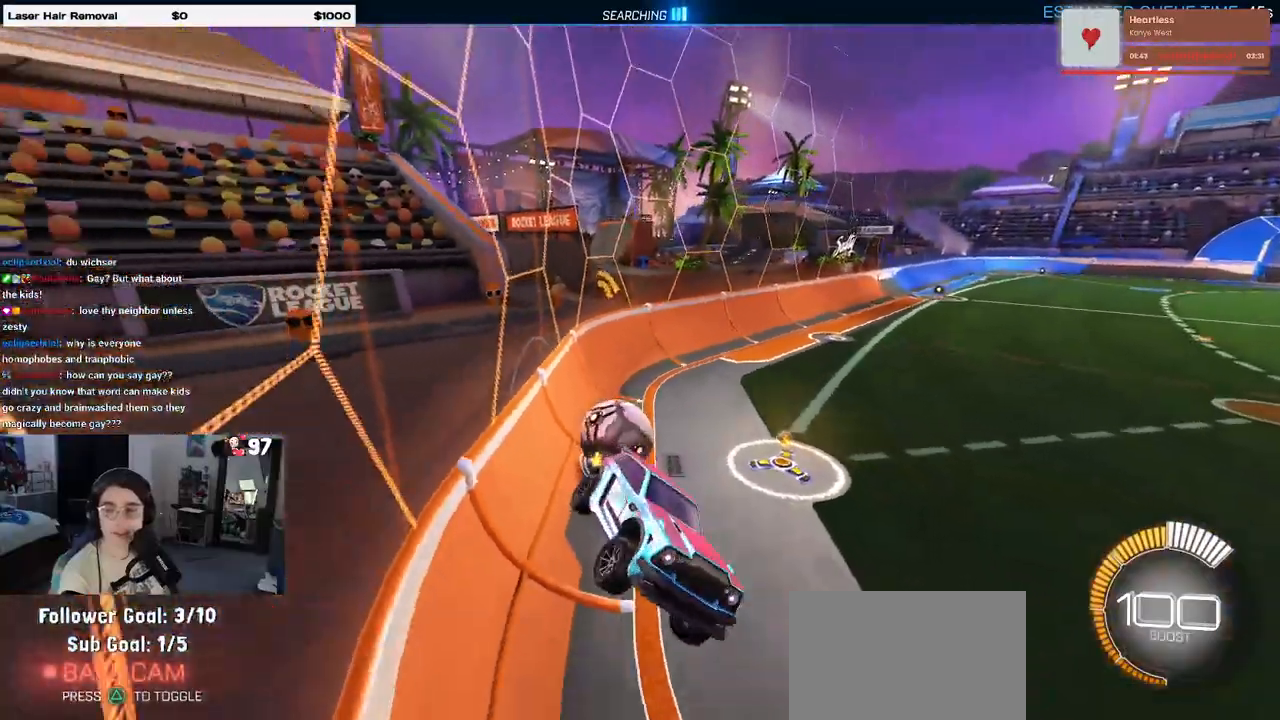
{"dt_ms": 500, "buttons": [], "left_stick": "left", "right_stick": "center", "events": [[183, "left_stick", "center"], [317, "left_stick", "left"]]}
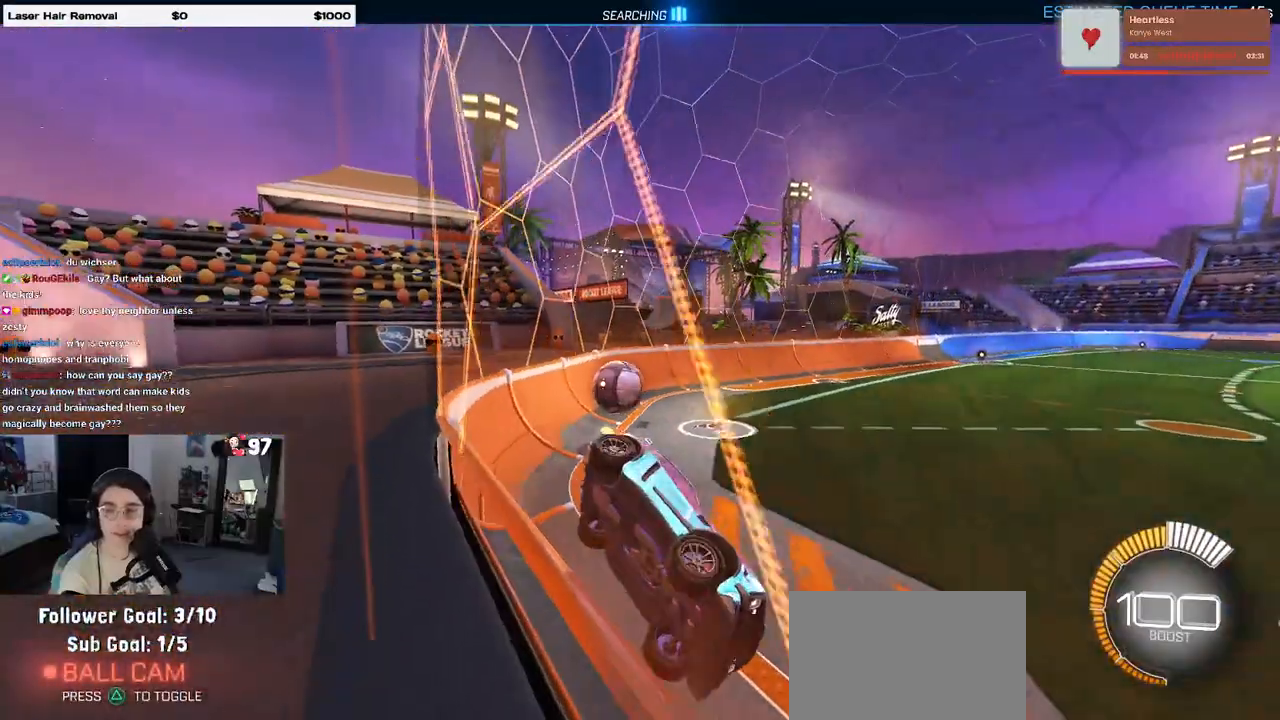
{"dt_ms": 500, "buttons": ["L2"], "left_stick": "down-right", "right_stick": "center", "events": [[233, "L2", "down"], [283, "left_stick", "center"], [467, "left_stick", "down-right"]]}
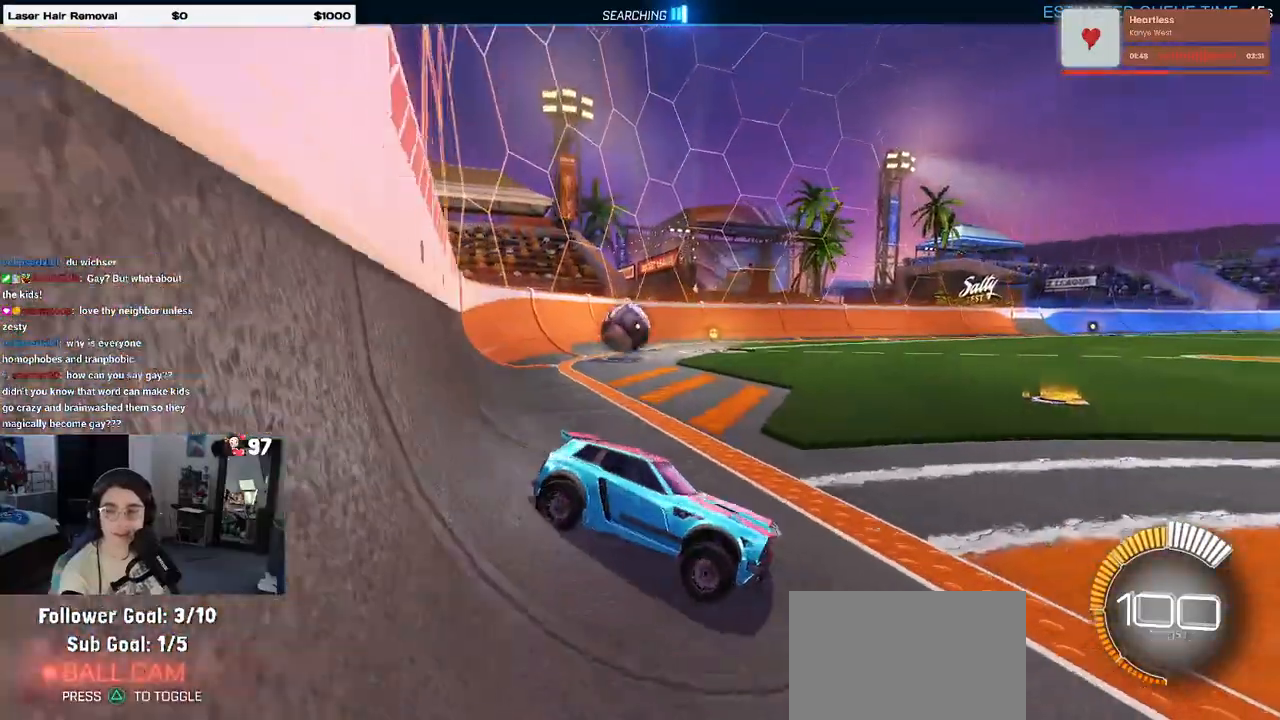
{"dt_ms": 500, "buttons": [], "left_stick": "center", "right_stick": "center", "events": [[233, "left_stick", "center"], [267, "L2", "up"]]}
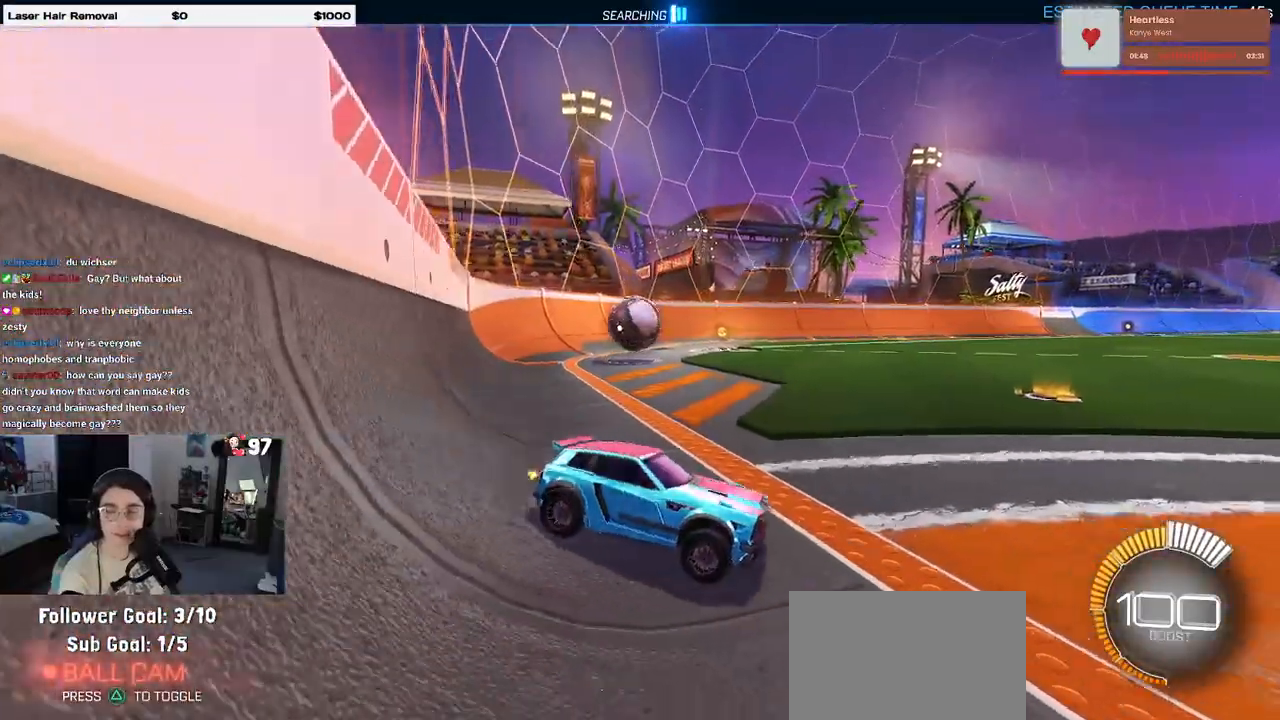
{"dt_ms": 500, "buttons": ["CROSS", "L2"], "left_stick": "center", "right_stick": "center", "events": [[100, "left_stick", "left"], [383, "L2", "down"], [417, "left_stick", "center"], [450, "CROSS", "down"]]}
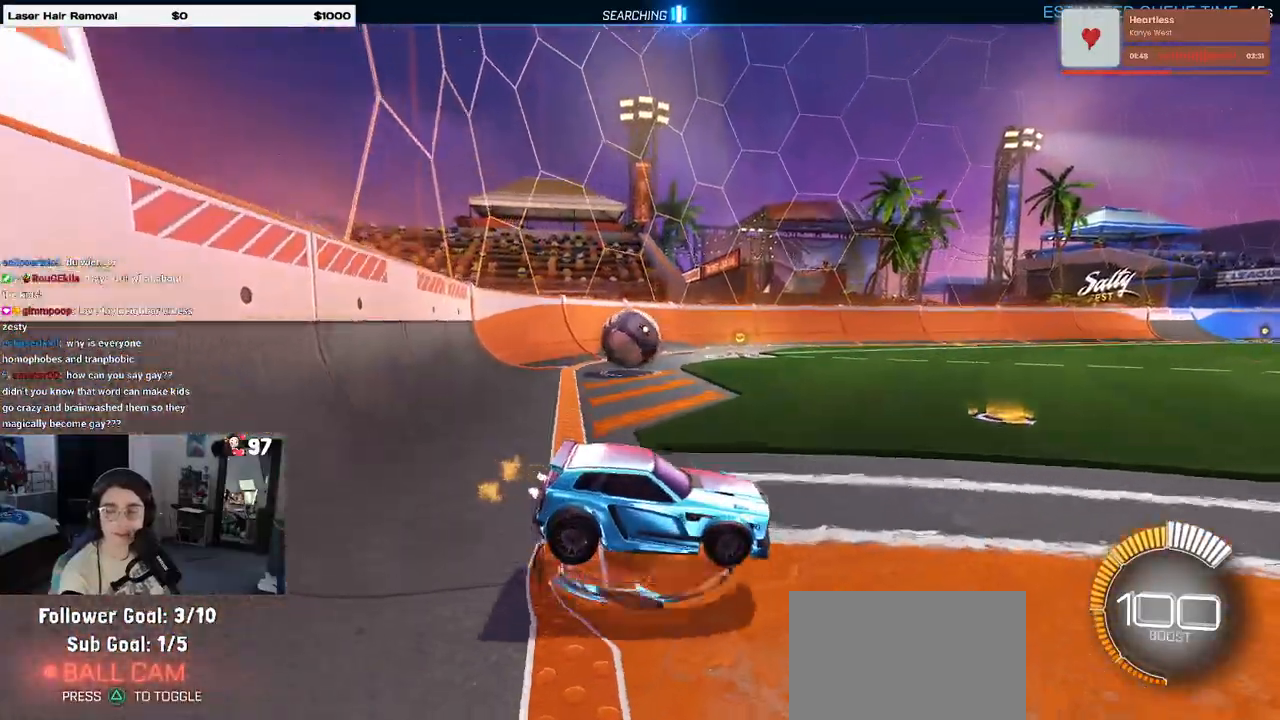
{"dt_ms": 500, "buttons": [], "left_stick": "down-left", "right_stick": "center", "events": [[17, "CROSS", "up"], [33, "L2", "up"], [67, "left_stick", "up-left"], [117, "R1", "down"], [250, "R1", "up"], [250, "left_stick", "center"], [350, "left_stick", "down-left"]]}
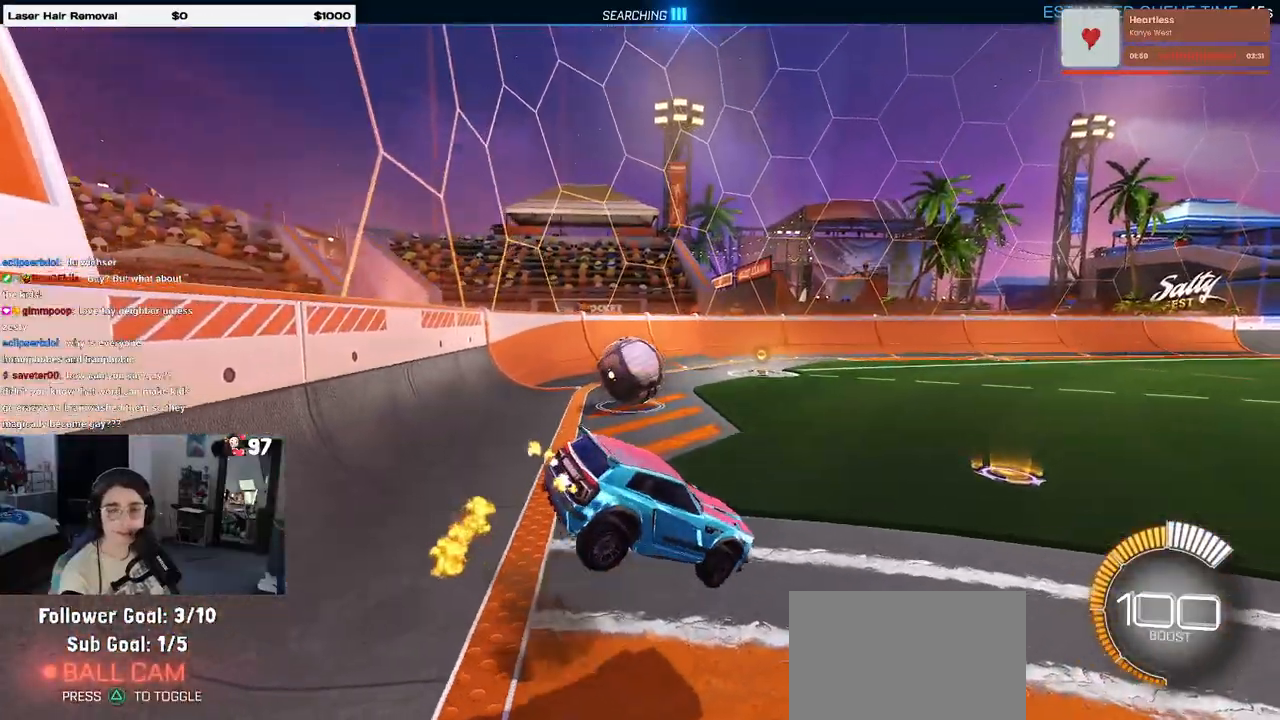
{"dt_ms": 500, "buttons": [], "left_stick": "up", "right_stick": "center", "events": [[167, "left_stick", "left"], [350, "left_stick", "up"]]}